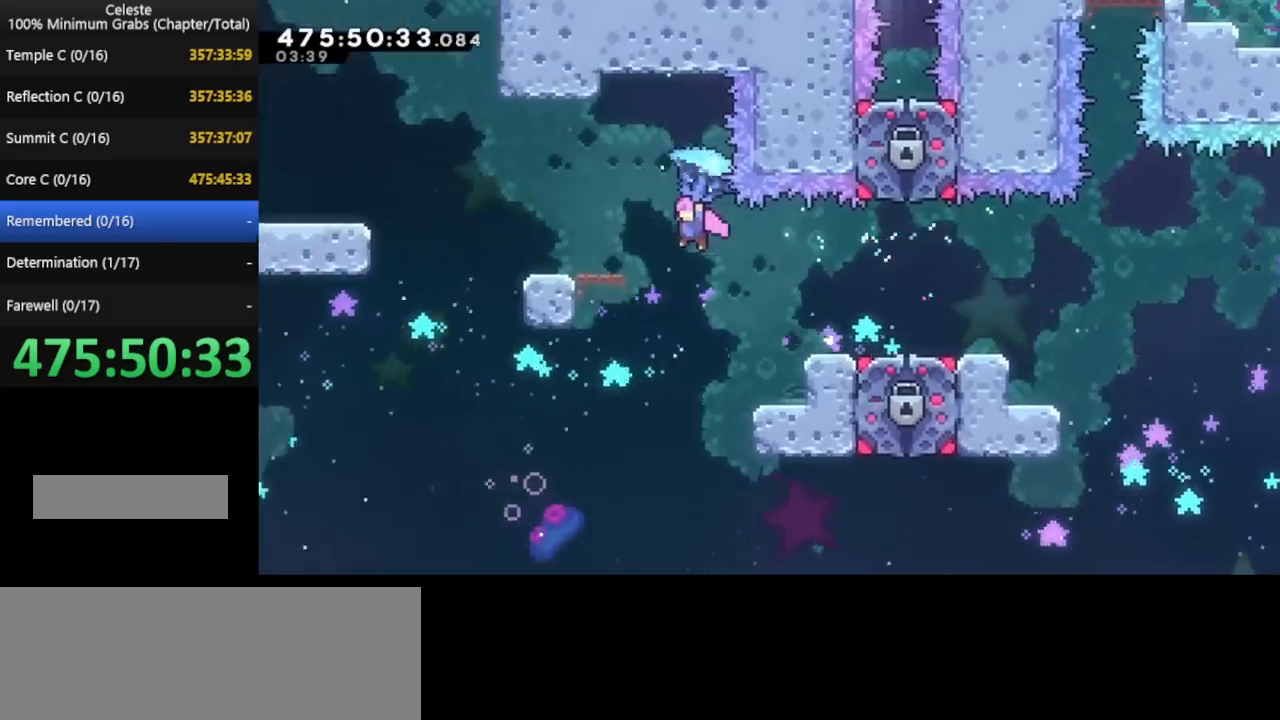
Gameplay with keyboard; each line is a JSON object with the keys held at the frame after it. "events" lists presses ("down") and releases ("up") of "cd", "cd2", "d", "down", "grab", "j", "left", "pause", "right", "t" and "up" between this image and that frame as [ms after this image, input, new state], when the widget could be followed in between. No other keys are recorded. Mouse input is not recorded. Key names are as the overlay labels them; some are game actions (e.g. jump) rather than physical keys. Not read: other_keys.
{"keys": ["grab", "up"], "events": [[520, "left", "up"]]}
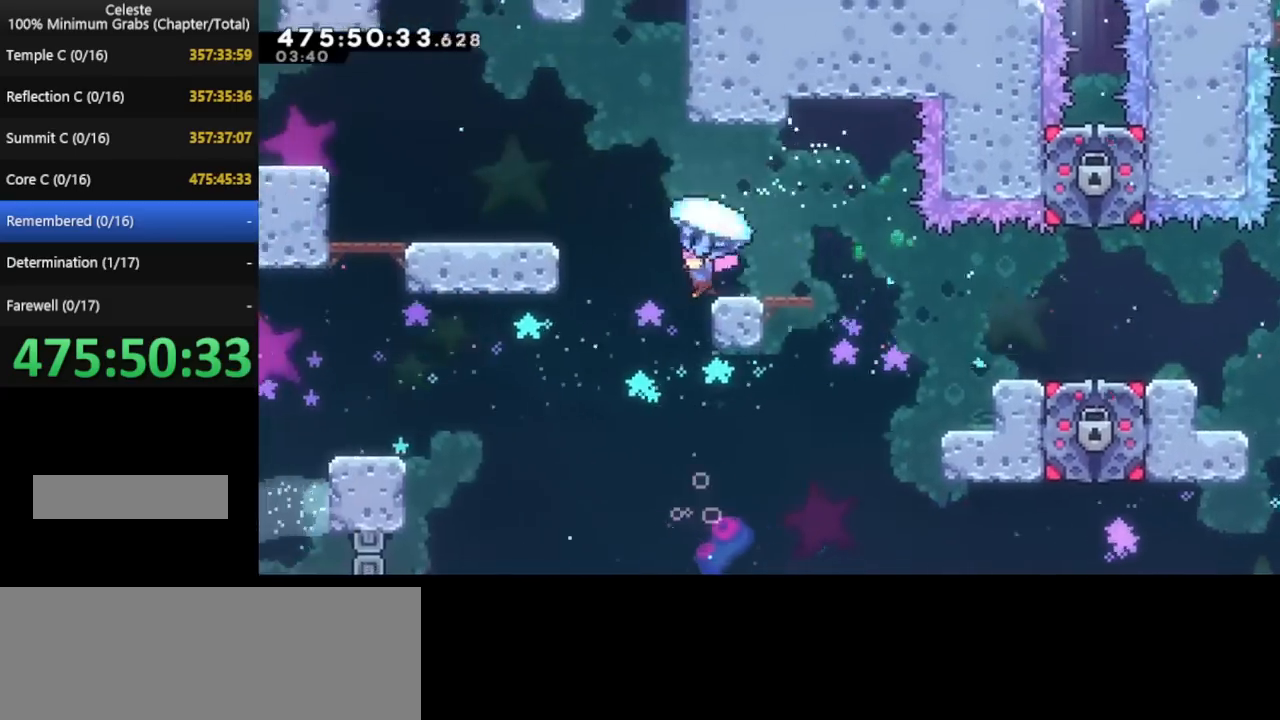
{"keys": ["up"], "events": [[80, "down", "down"], [120, "up", "up"], [200, "grab", "up"], [240, "up", "down"], [280, "down", "up"]]}
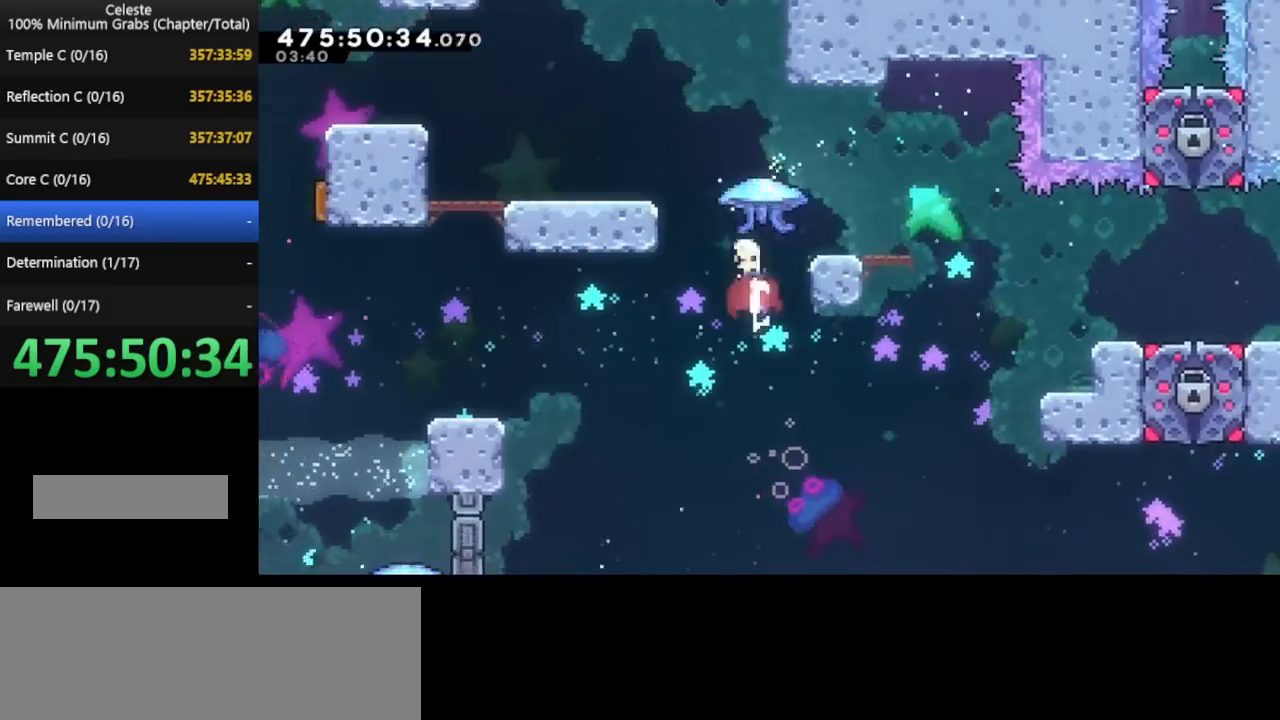
{"keys": ["grab", "right", "up"], "events": [[80, "grab", "down"], [400, "right", "down"]]}
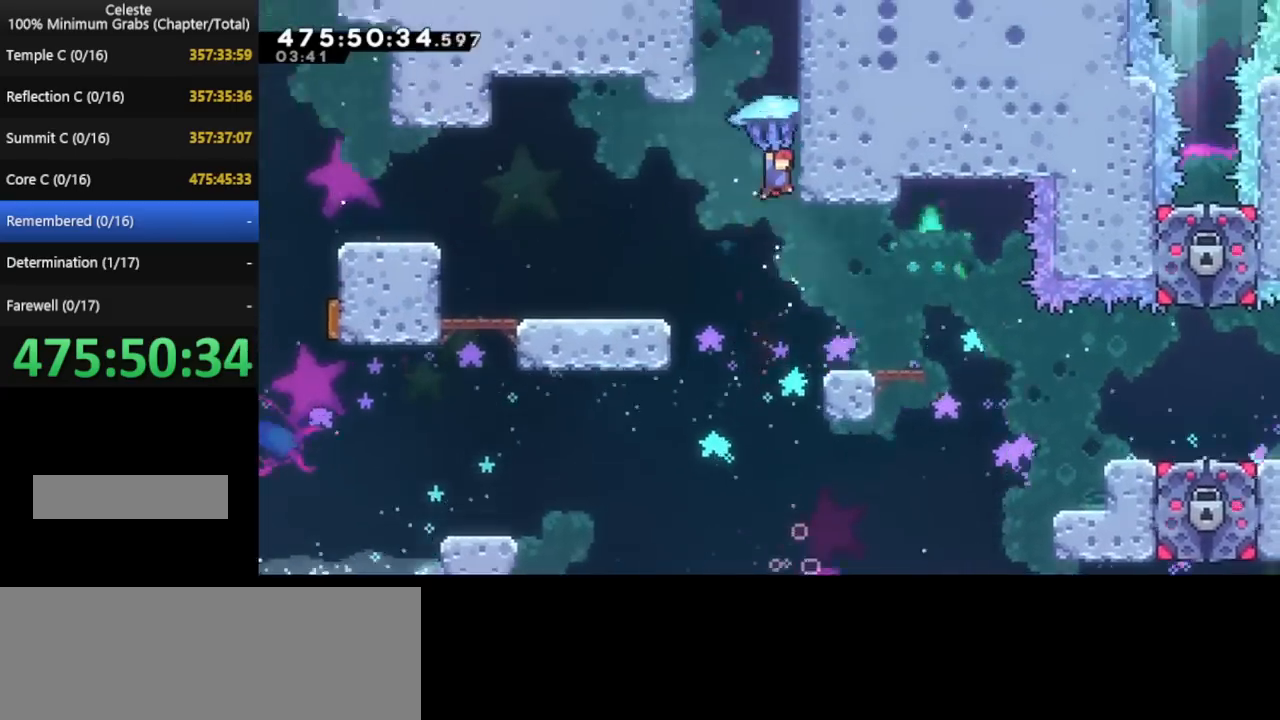
{"keys": ["grab", "right", "up"], "events": [[120, "right", "up"], [160, "left", "down"], [360, "right", "down"], [400, "left", "up"]]}
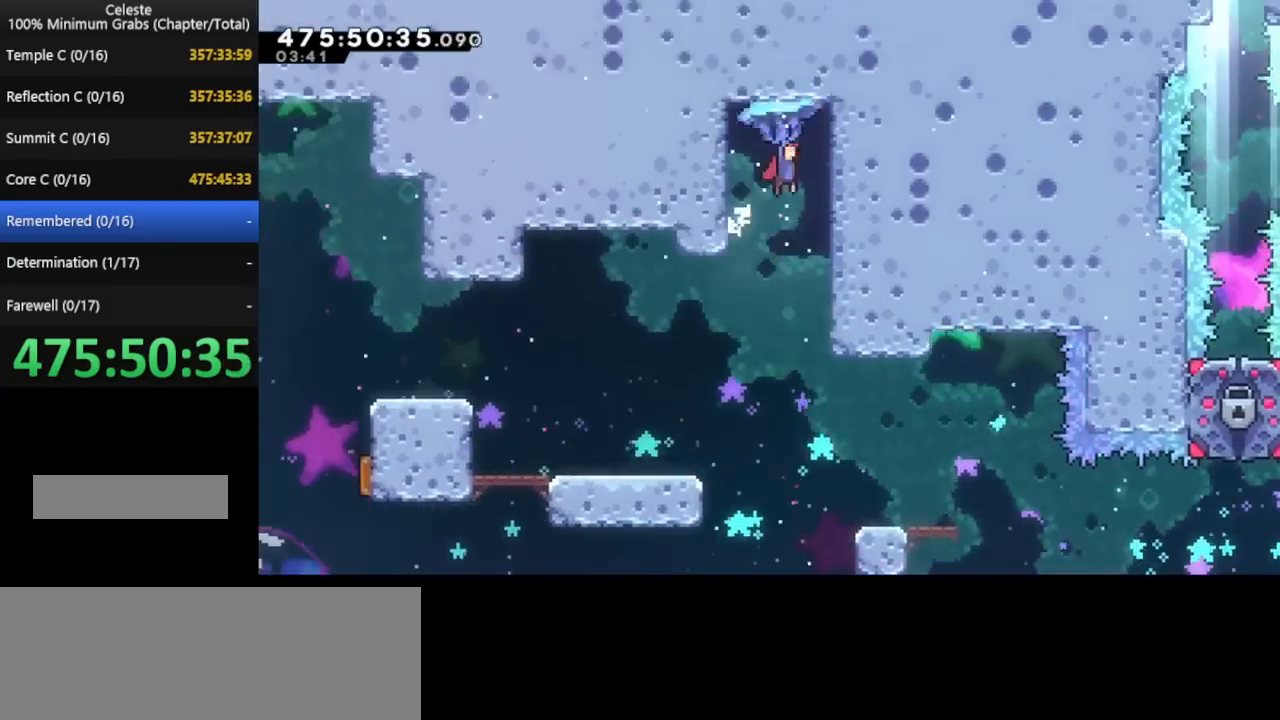
{"keys": ["grab", "left", "right", "up"], "events": [[80, "left", "down"], [120, "right", "up"], [360, "left", "up"], [360, "right", "down"], [520, "left", "down"]]}
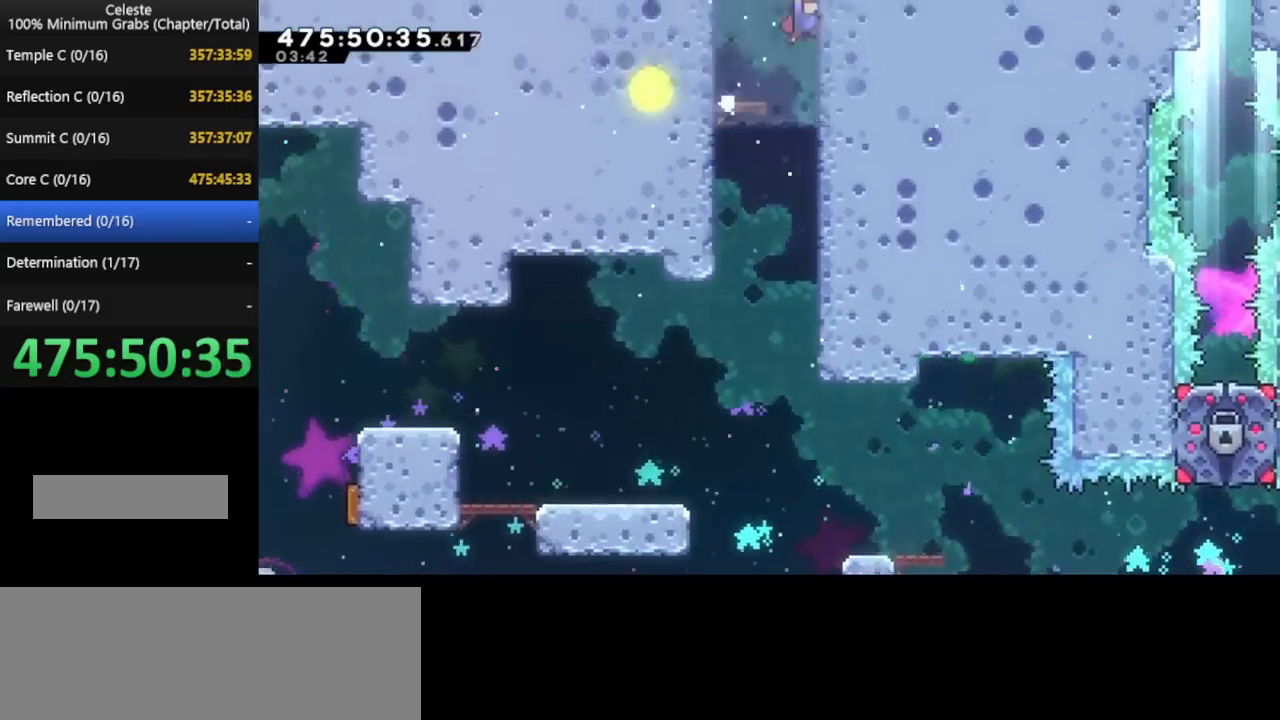
{"keys": ["grab", "right", "up"], "events": [[40, "right", "up"], [200, "left", "up"], [280, "right", "down"]]}
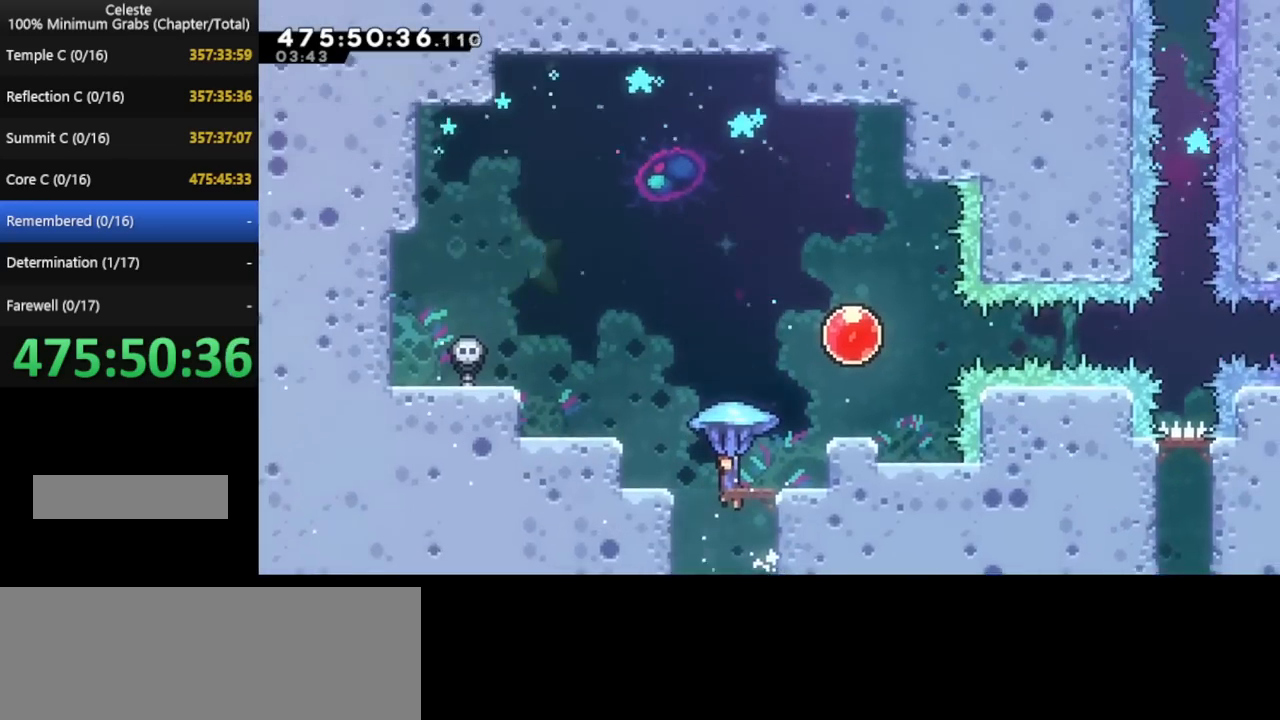
{"keys": ["grab", "right", "up"], "events": []}
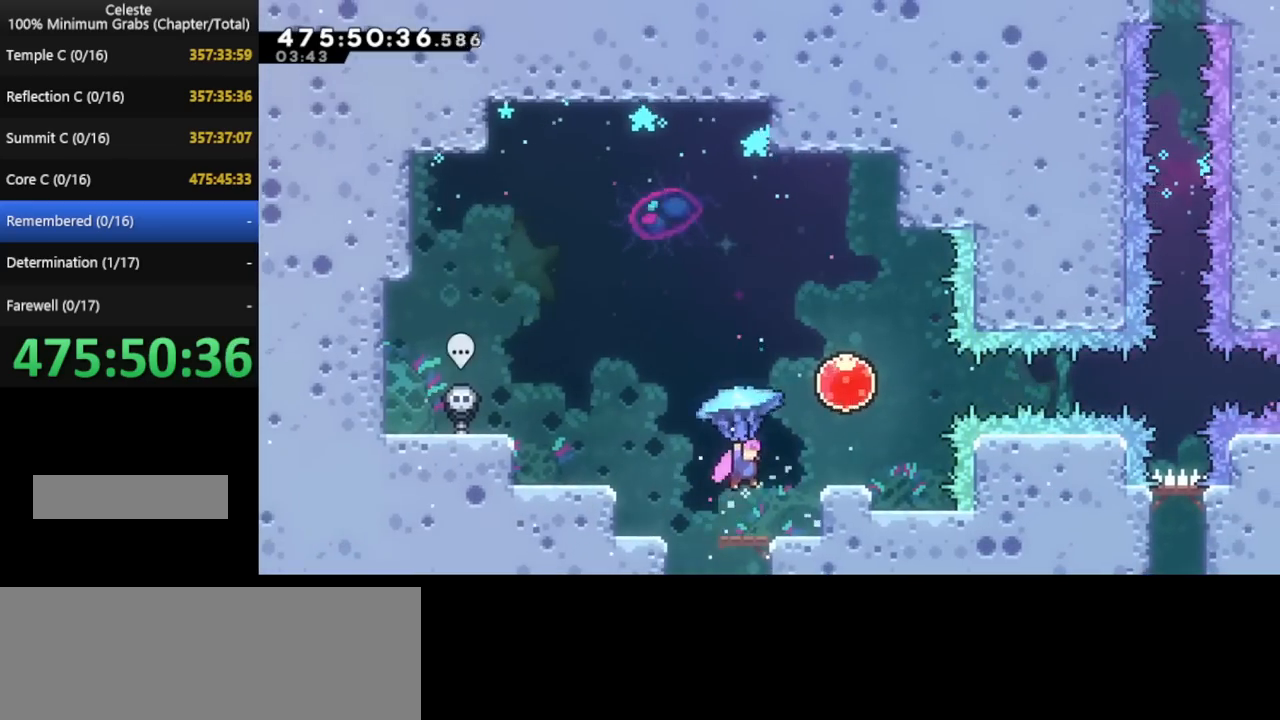
{"keys": ["grab", "right", "up"], "events": [[80, "right", "up"], [240, "right", "down"]]}
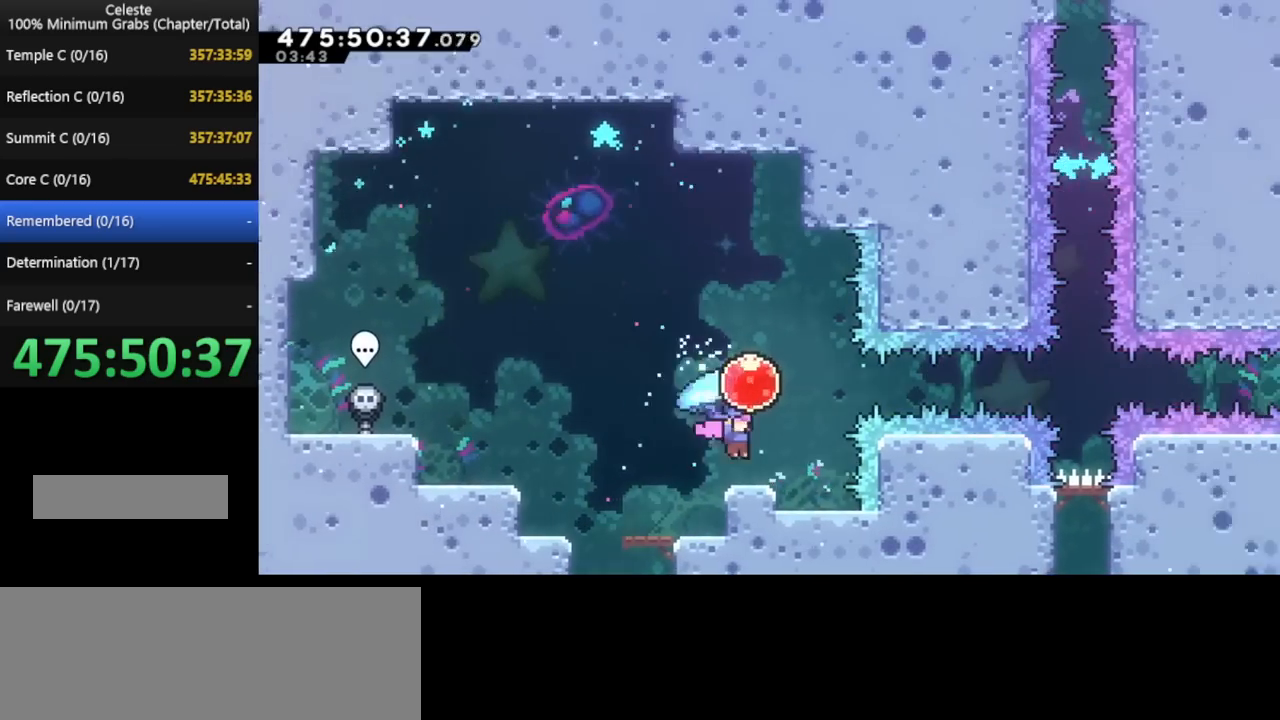
{"keys": ["grab", "left", "up"], "events": [[200, "right", "up"], [480, "left", "down"]]}
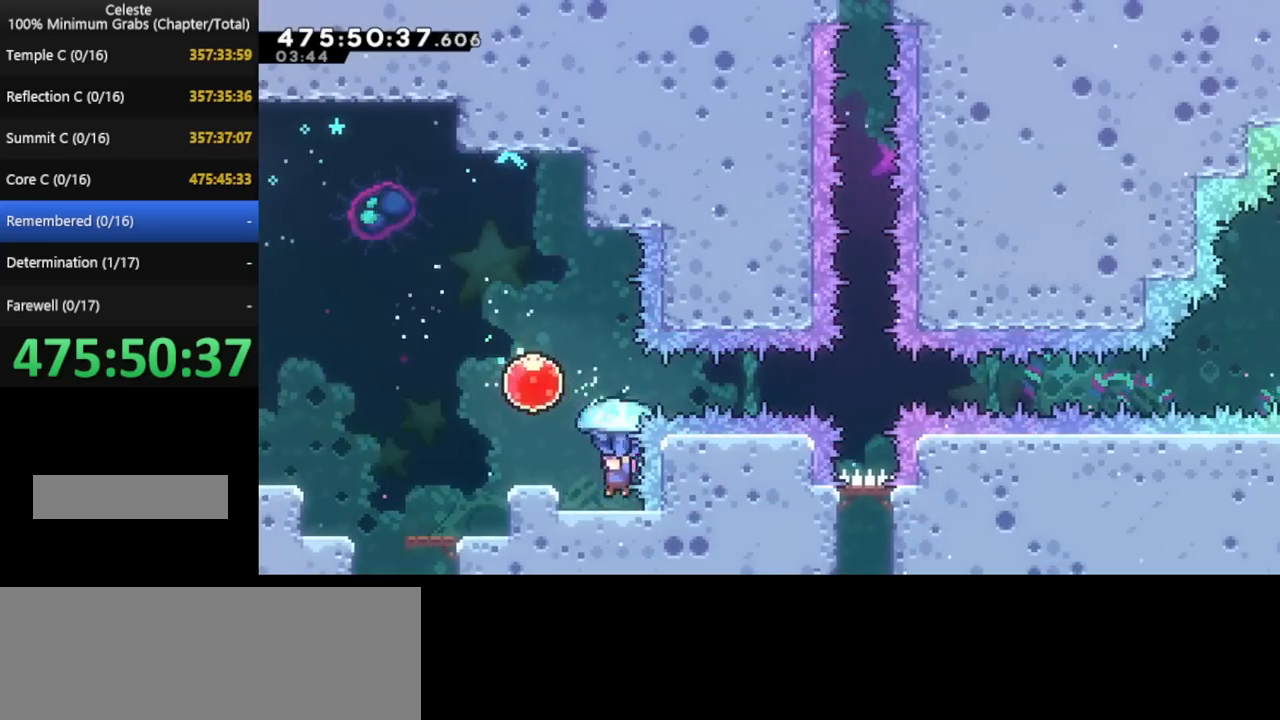
{"keys": ["grab", "right", "up"], "events": [[200, "left", "up"], [480, "right", "down"]]}
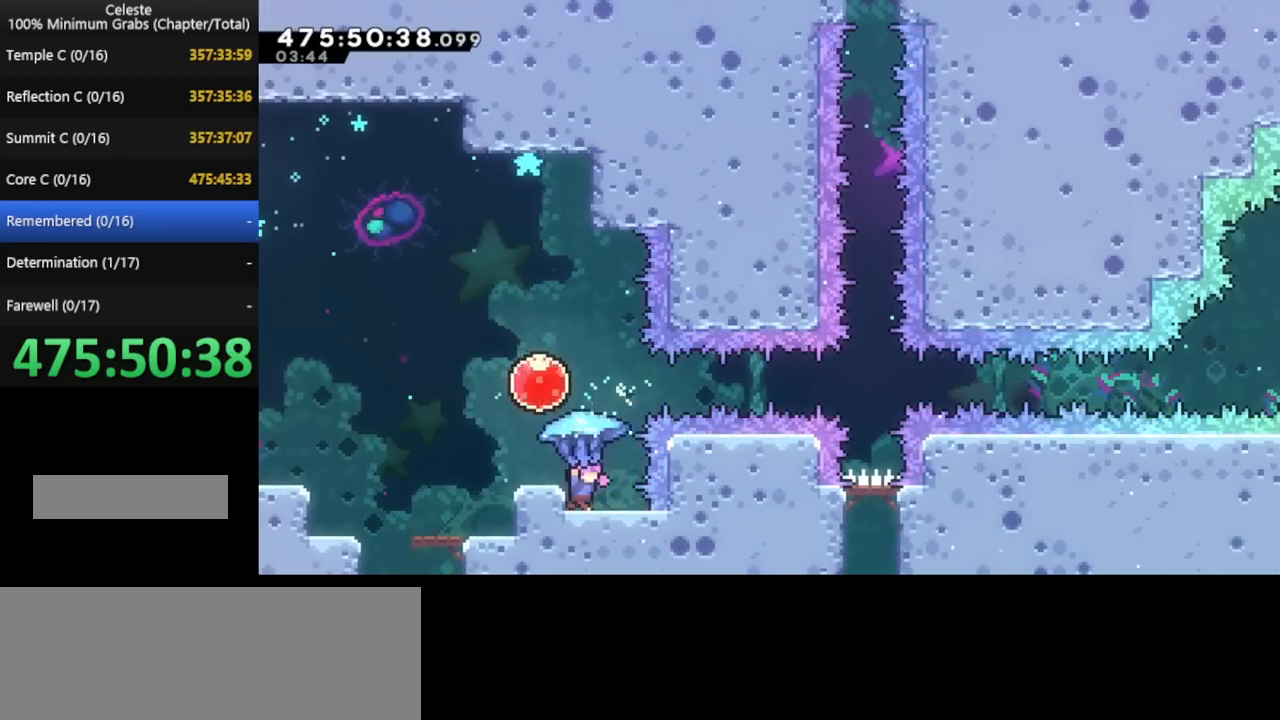
{"keys": ["grab"], "events": [[80, "right", "up"], [520, "up", "up"]]}
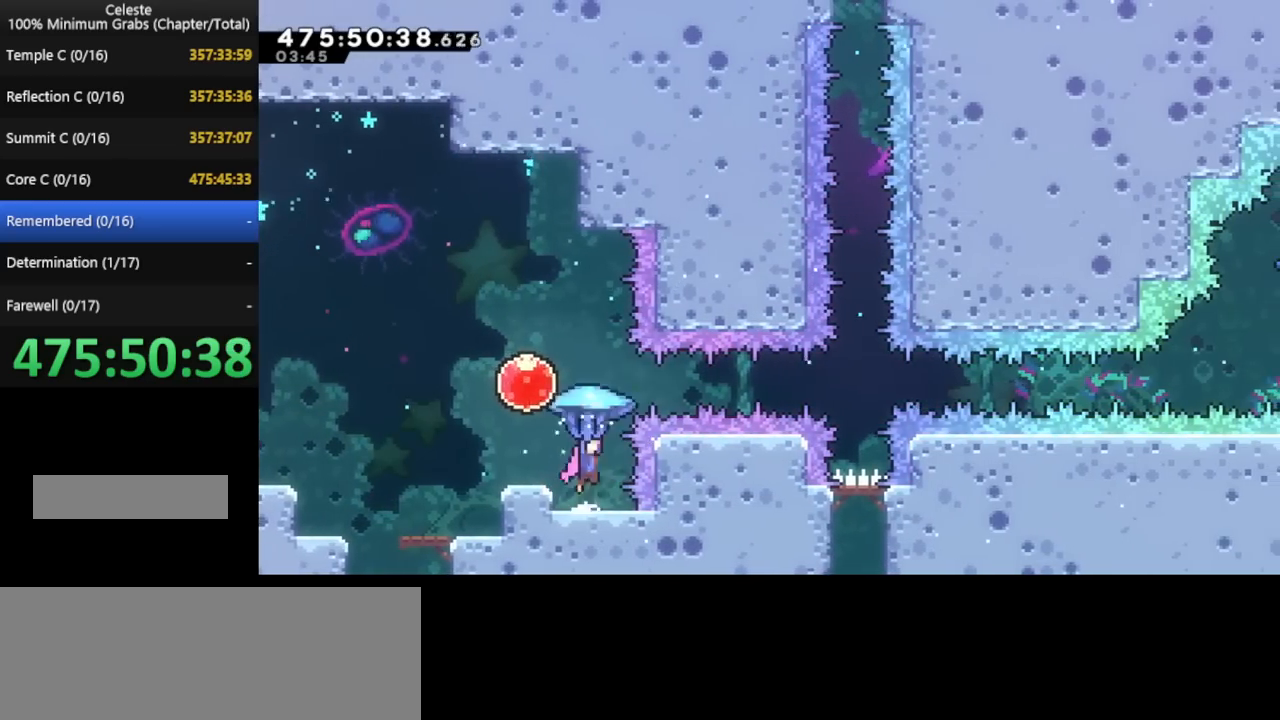
{"keys": ["right"], "events": [[200, "grab", "up"], [200, "left", "down"], [400, "left", "up"], [400, "right", "down"]]}
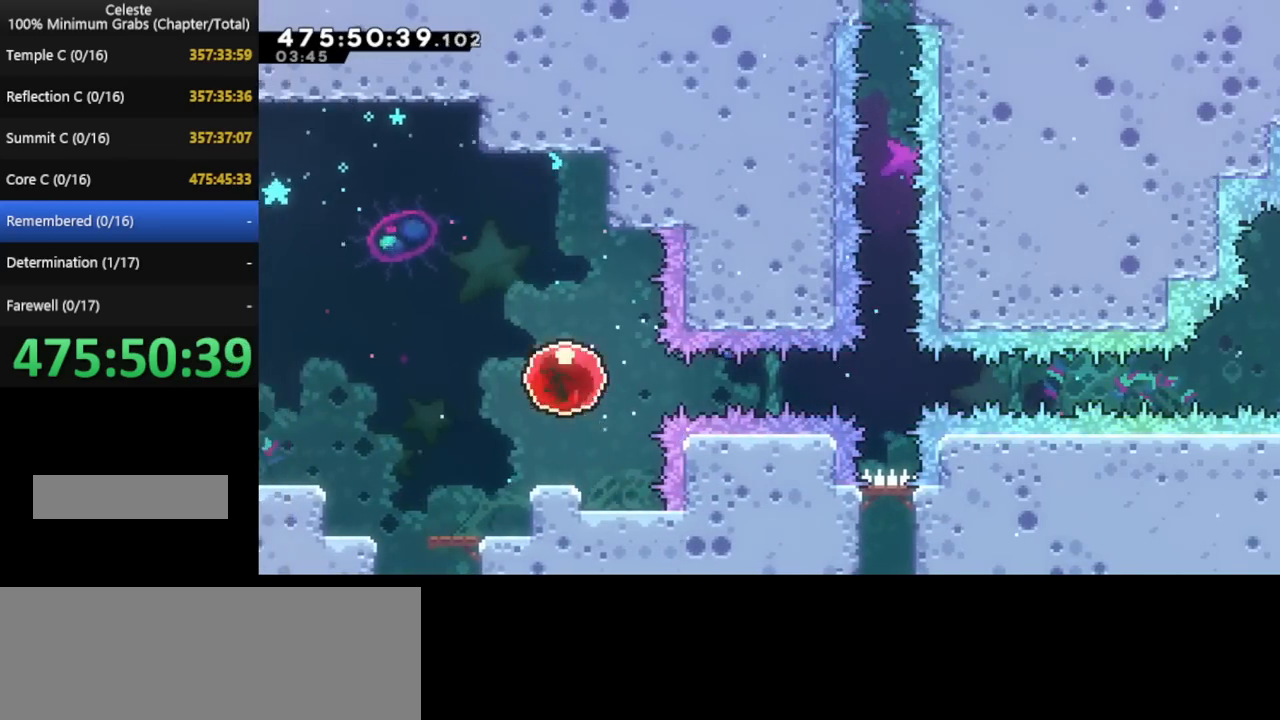
{"keys": ["right"], "events": []}
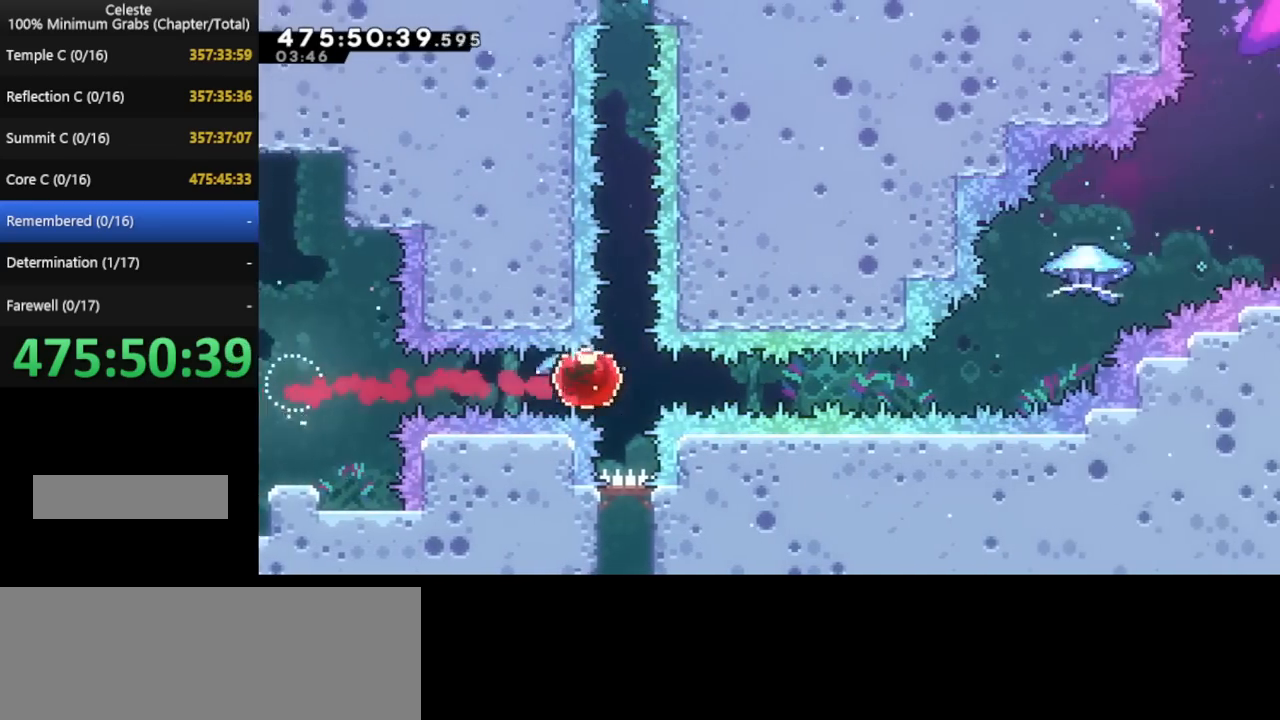
{"keys": ["grab", "up"], "events": [[40, "up", "down"], [120, "right", "up"], [160, "grab", "down"]]}
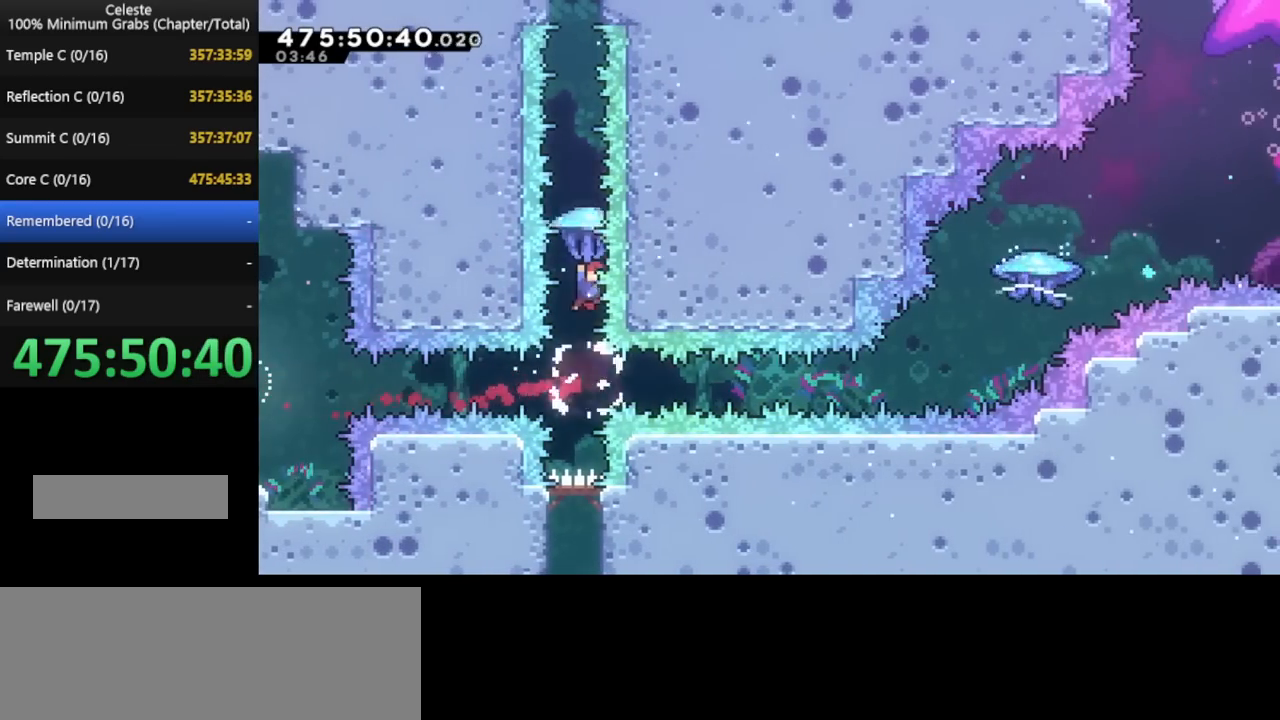
{"keys": ["down", "up"], "events": [[240, "down", "down"], [320, "up", "up"], [360, "grab", "up"], [520, "up", "down"]]}
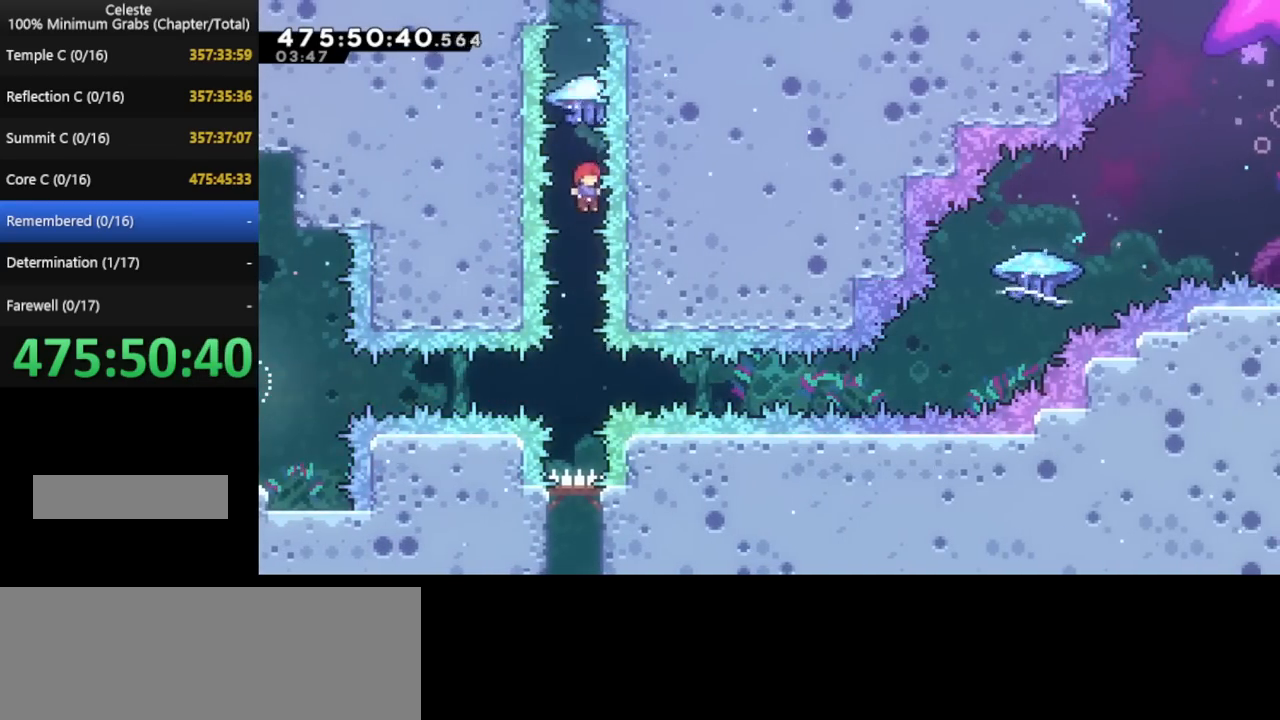
{"keys": ["grab", "up"], "events": [[40, "down", "up"], [320, "grab", "down"]]}
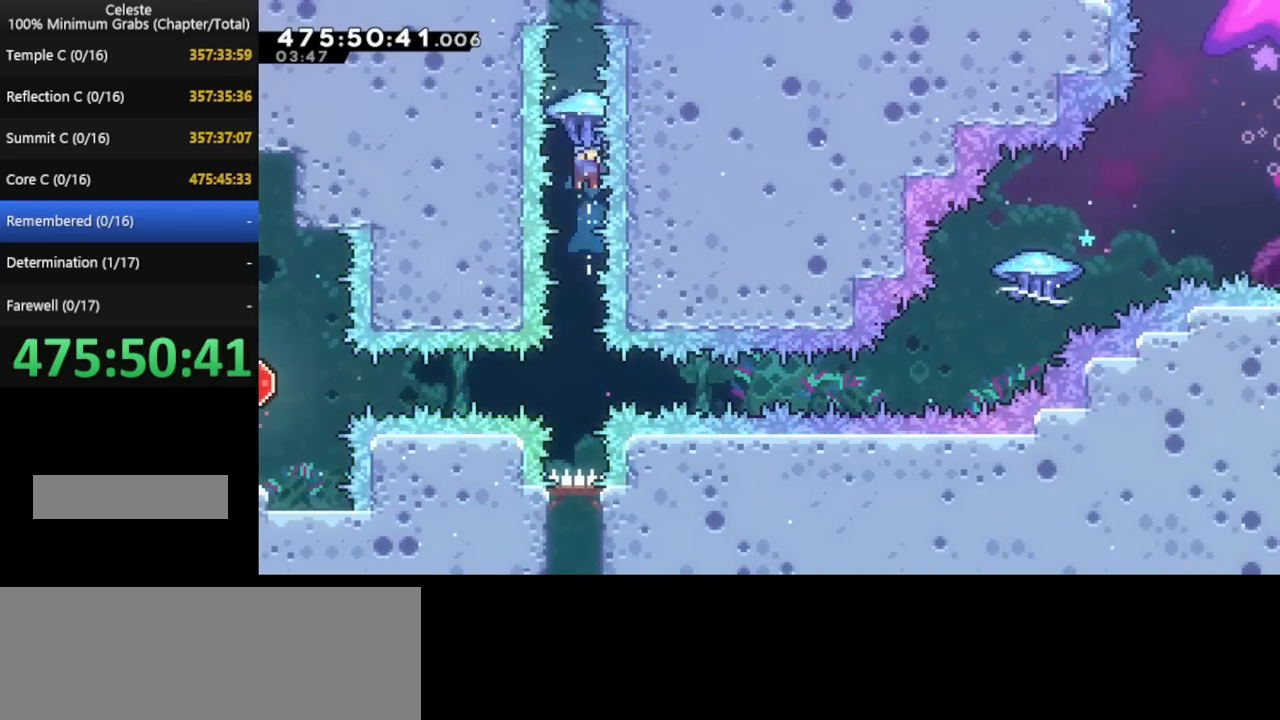
{"keys": ["grab", "up"], "events": []}
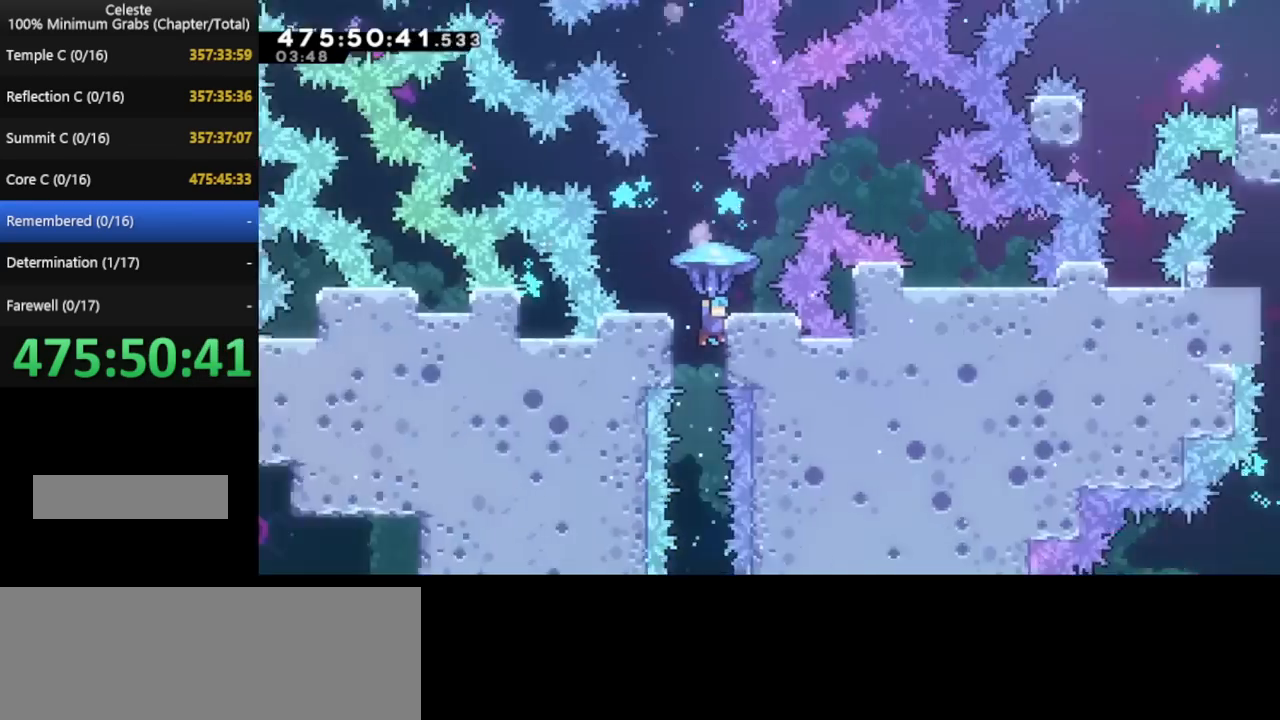
{"keys": ["right", "up"], "events": [[360, "right", "down"], [400, "grab", "up"]]}
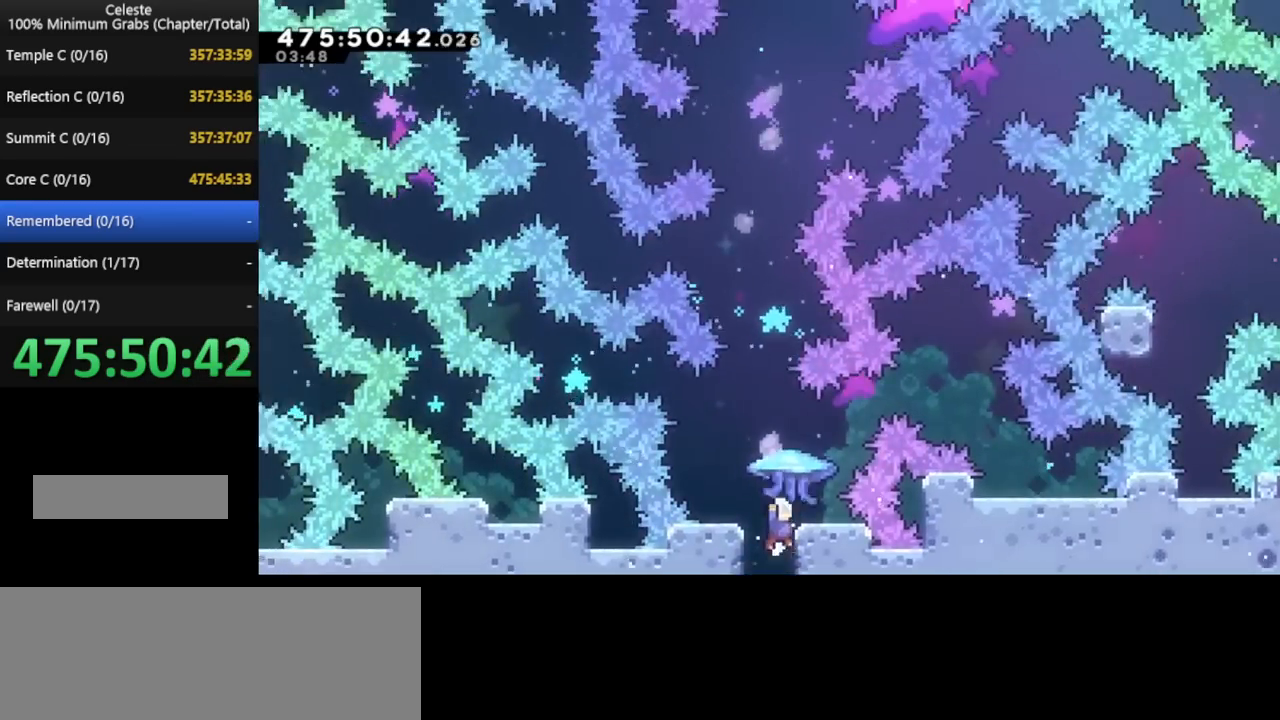
{"keys": [], "events": [[240, "right", "up"], [240, "up", "up"]]}
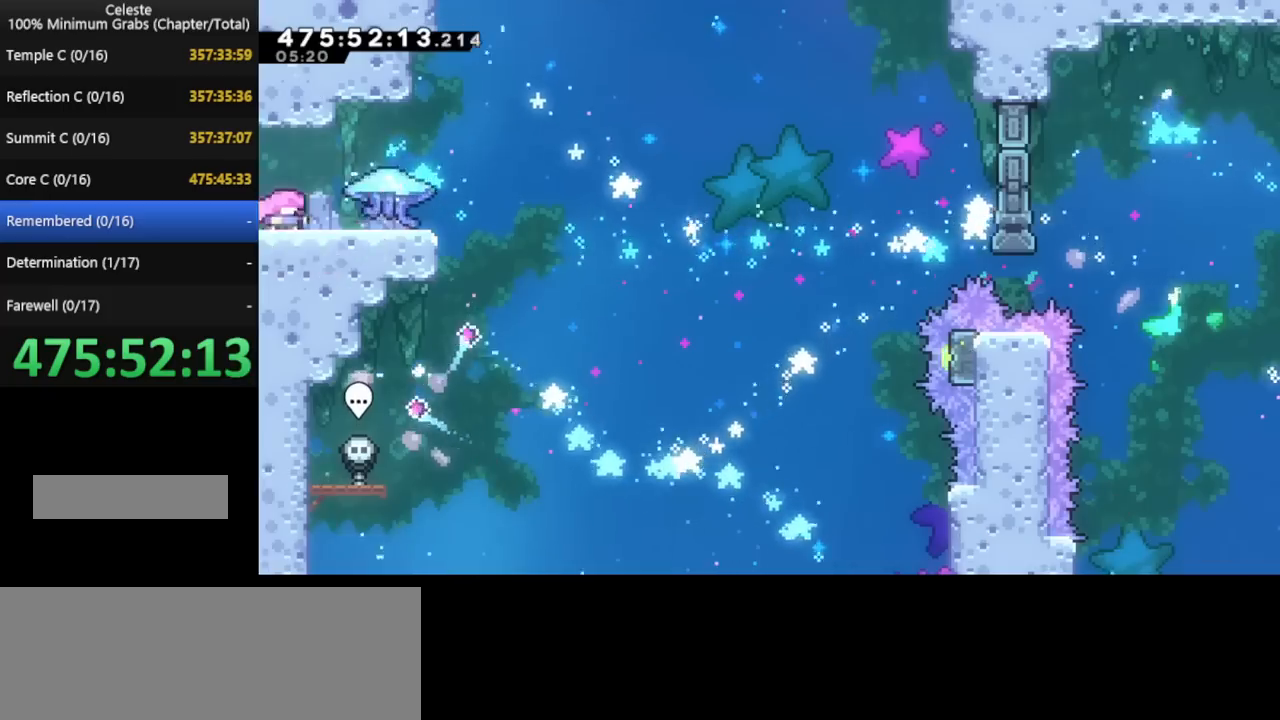
{"keys": ["grab", "right"], "events": [[80, "right", "down"], [160, "grab", "down"]]}
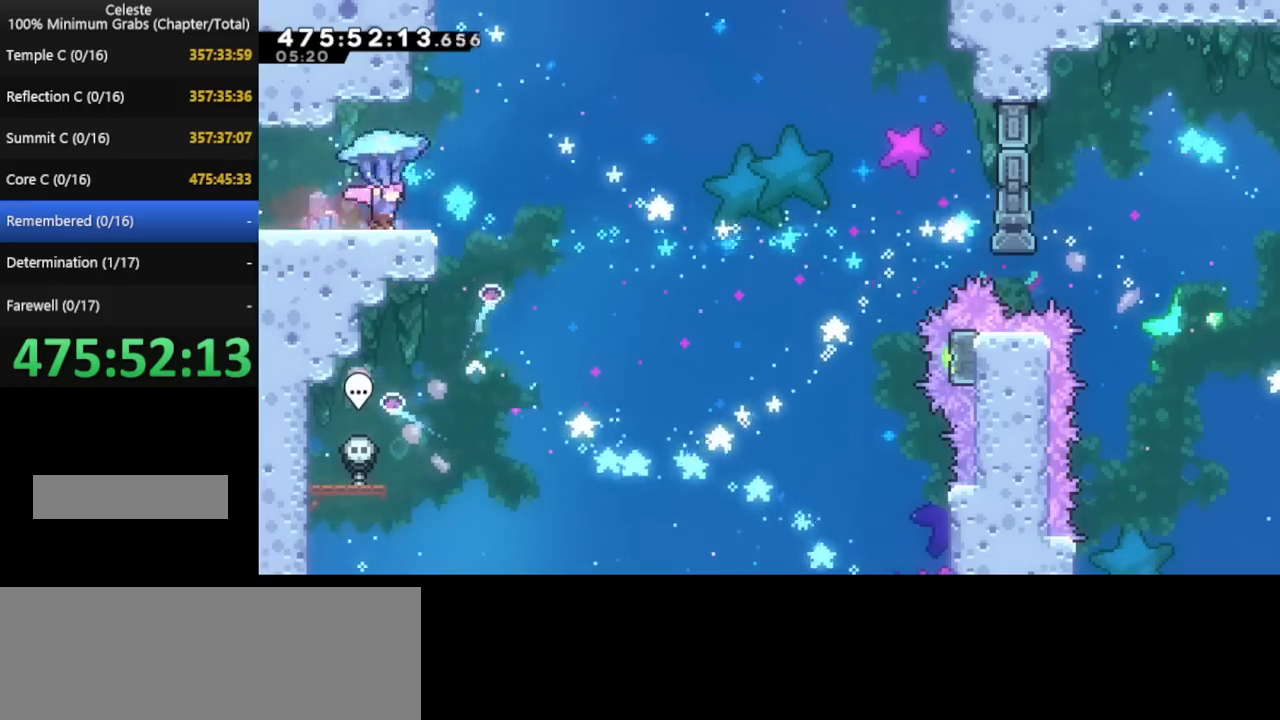
{"keys": ["down", "grab", "right"], "events": [[280, "down", "down"]]}
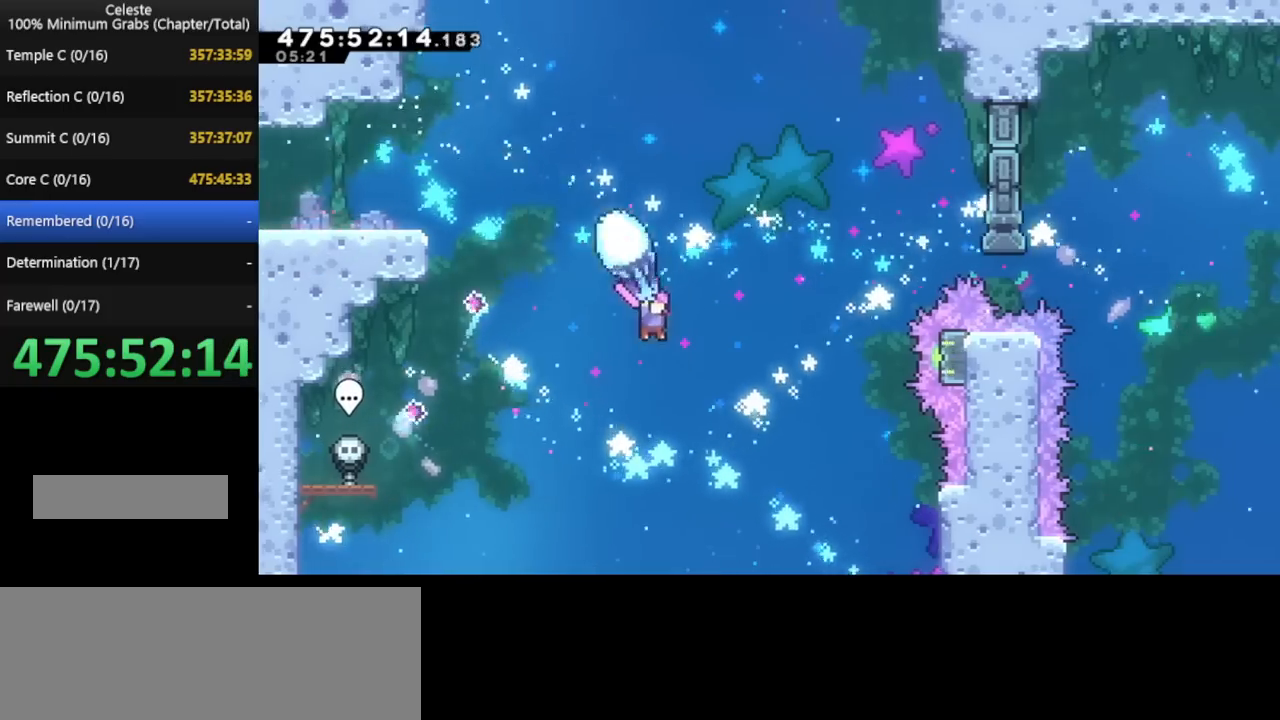
{"keys": ["grab", "right"], "events": [[80, "down", "up"]]}
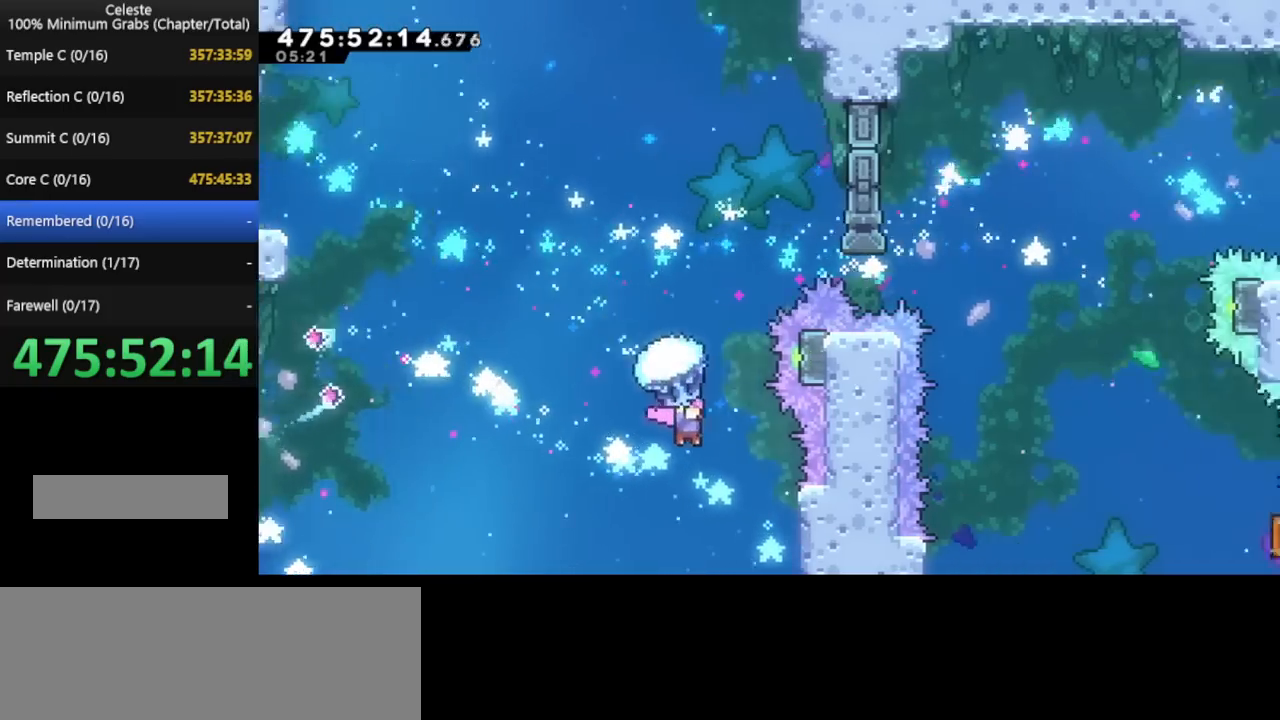
{"keys": ["grab", "up"], "events": [[40, "grab", "up"], [80, "right", "up"], [160, "up", "down"], [480, "grab", "down"]]}